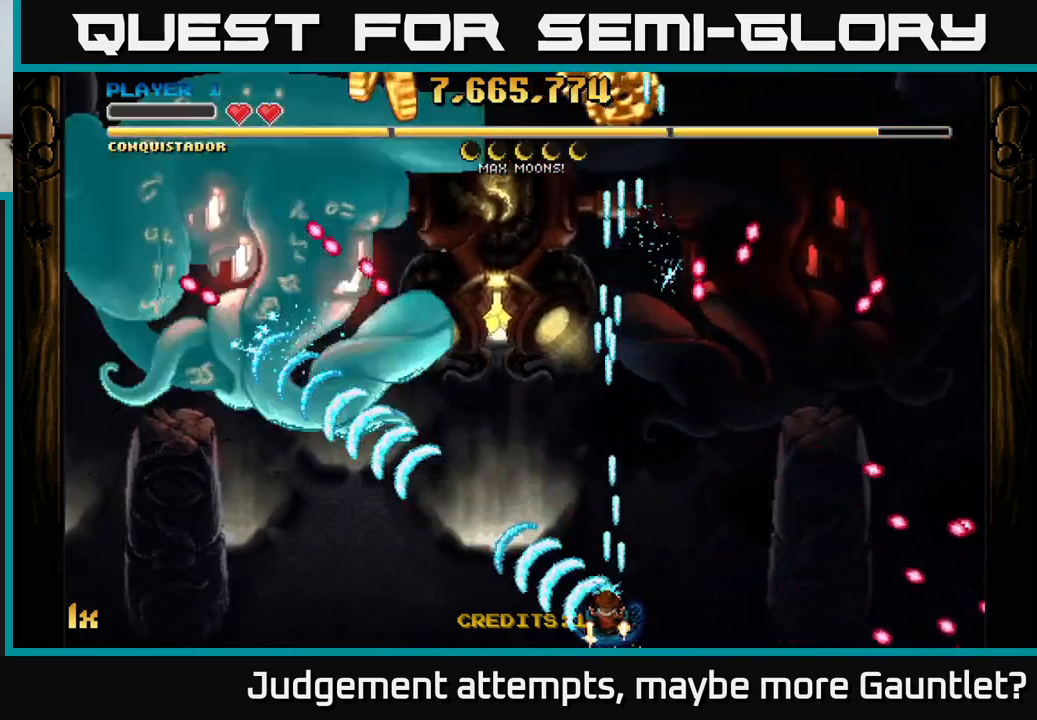
Gameplay with a controller (Xbox layout); each line is a JSON object with the inputs held at the frame after it. "events" lists button and stick changes between this image and that frame as [ms after this image, input, new state], when the widget could be followed in between. Not read: right_stick.
{"buttons": ["A"], "left_stick": "center", "events": []}
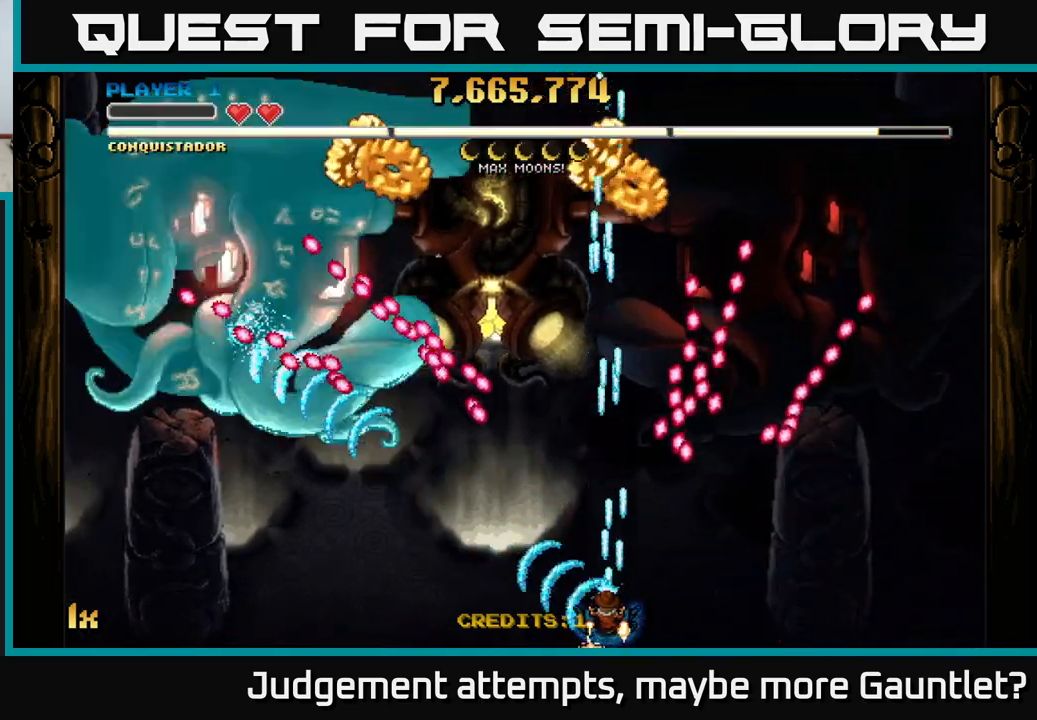
{"buttons": ["A"], "left_stick": "left", "events": [[167, "left_stick", "left"], [317, "left_stick", "center"], [483, "left_stick", "left"]]}
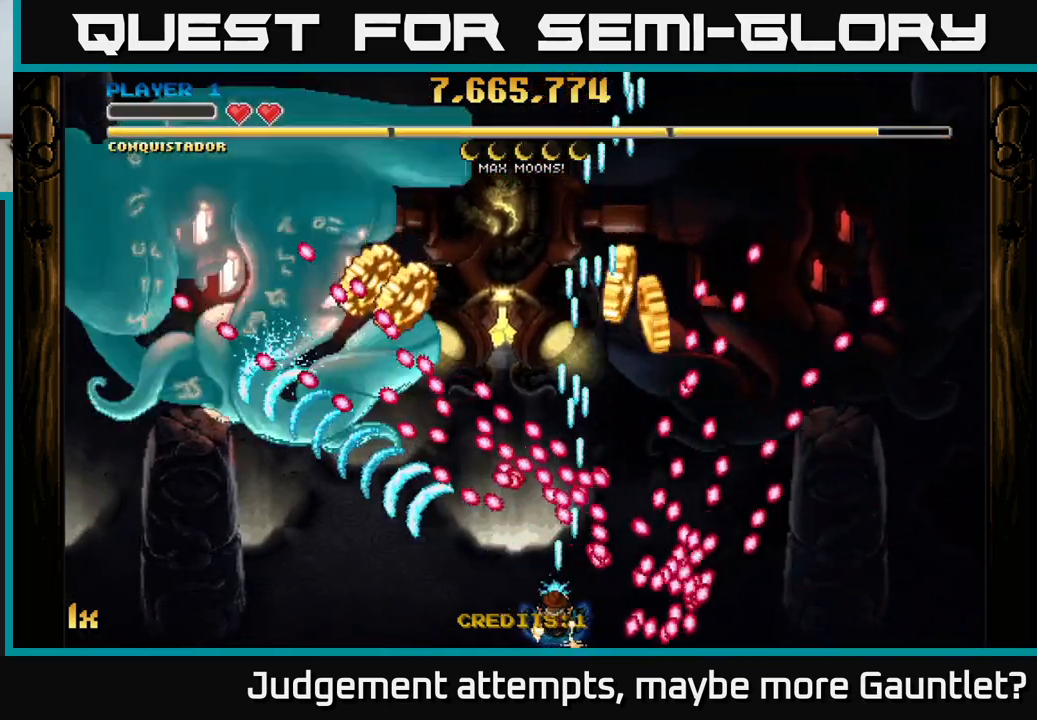
{"buttons": ["A"], "left_stick": "up-left", "events": [[133, "left_stick", "center"], [267, "left_stick", "left"], [483, "left_stick", "up-left"]]}
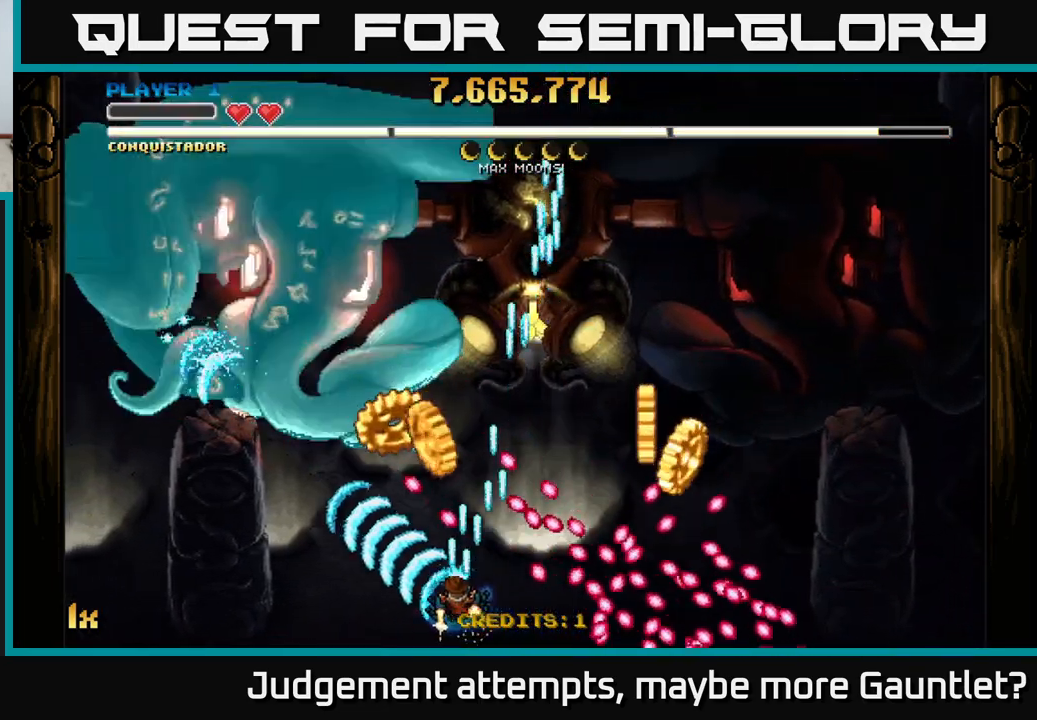
{"buttons": ["A"], "left_stick": "down-right", "events": [[217, "left_stick", "right"], [317, "left_stick", "down-right"]]}
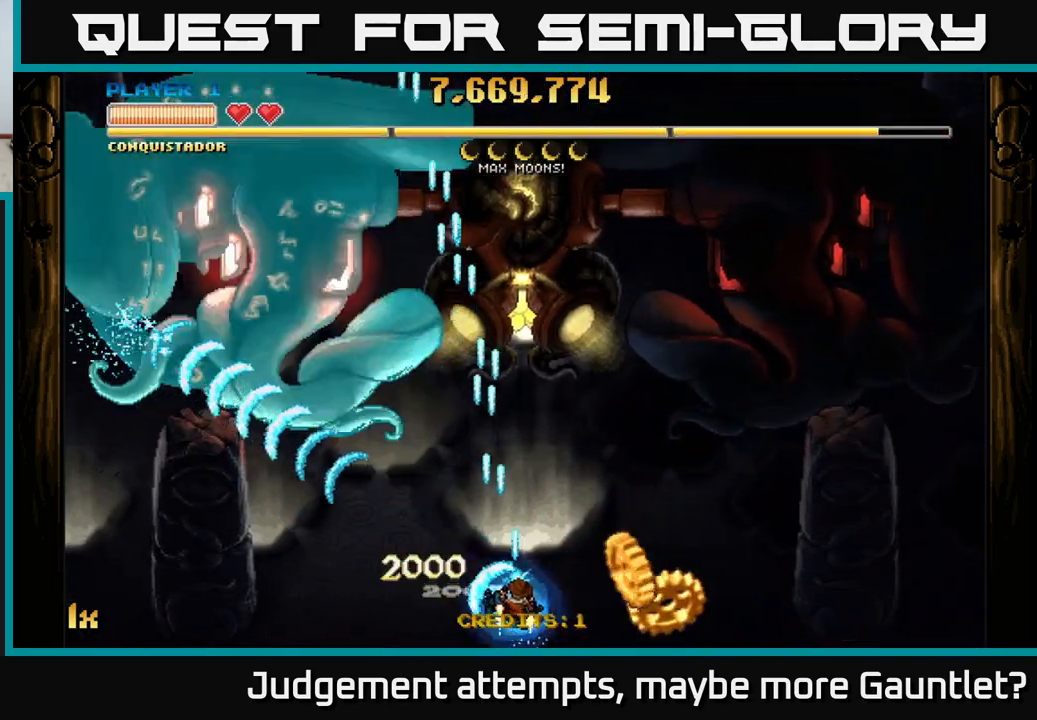
{"buttons": ["A"], "left_stick": "up-left", "events": [[300, "left_stick", "left"], [483, "left_stick", "up-left"]]}
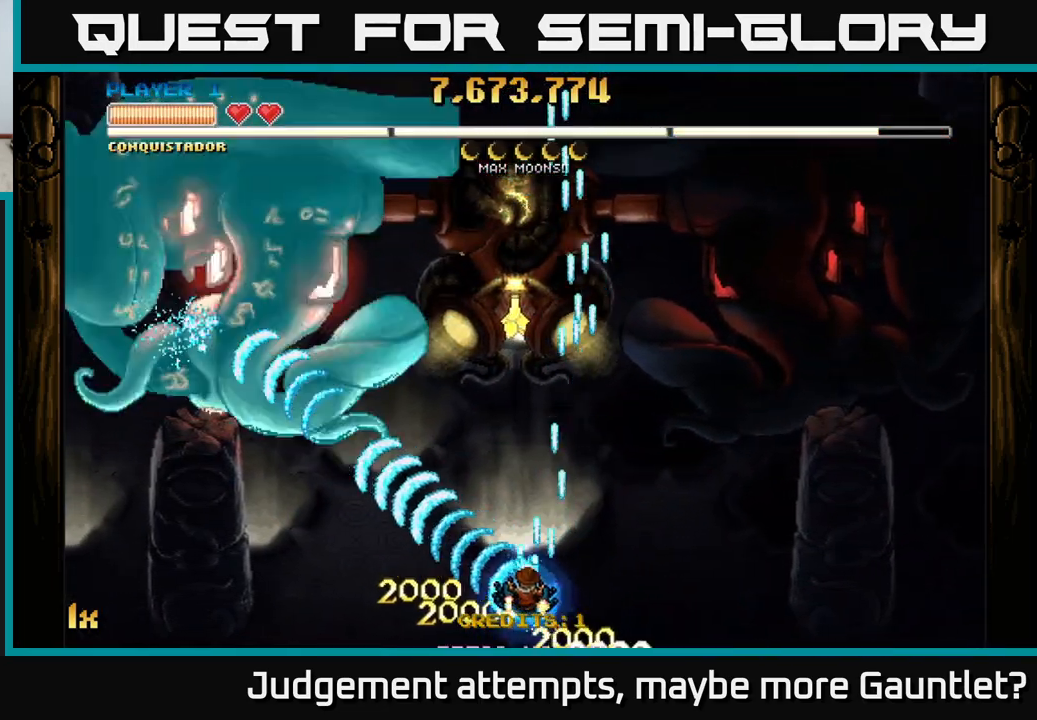
{"buttons": ["A"], "left_stick": "left", "events": [[67, "X", "down"], [233, "X", "up"], [433, "left_stick", "left"]]}
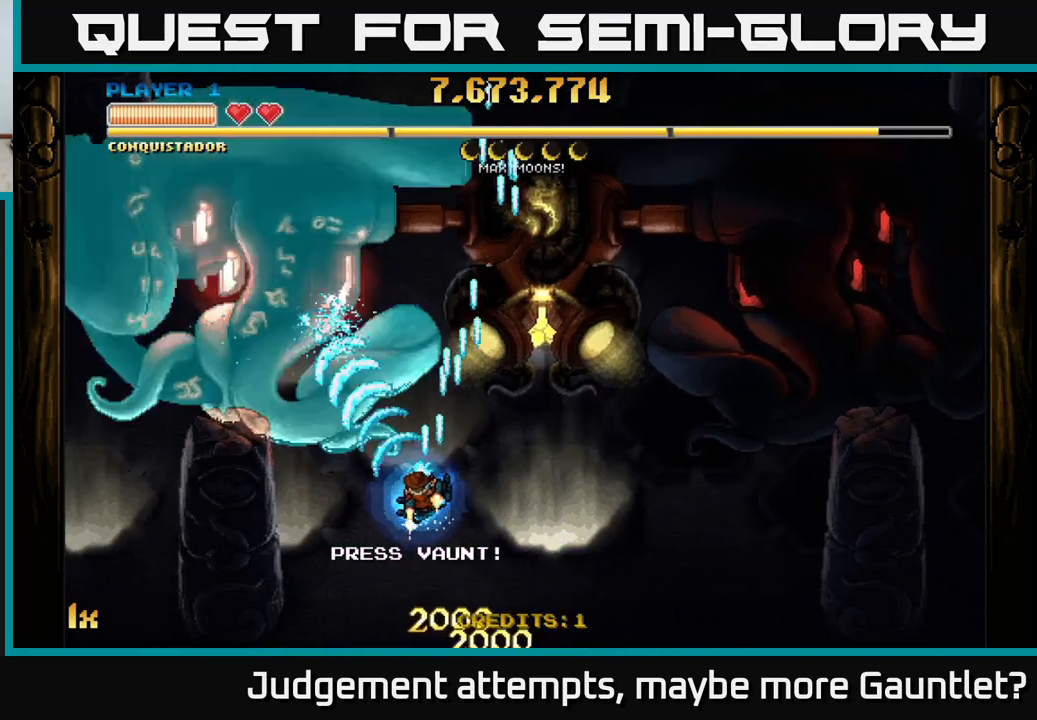
{"buttons": ["A"], "left_stick": "up", "events": [[383, "left_stick", "up"], [400, "X", "down"], [500, "X", "up"]]}
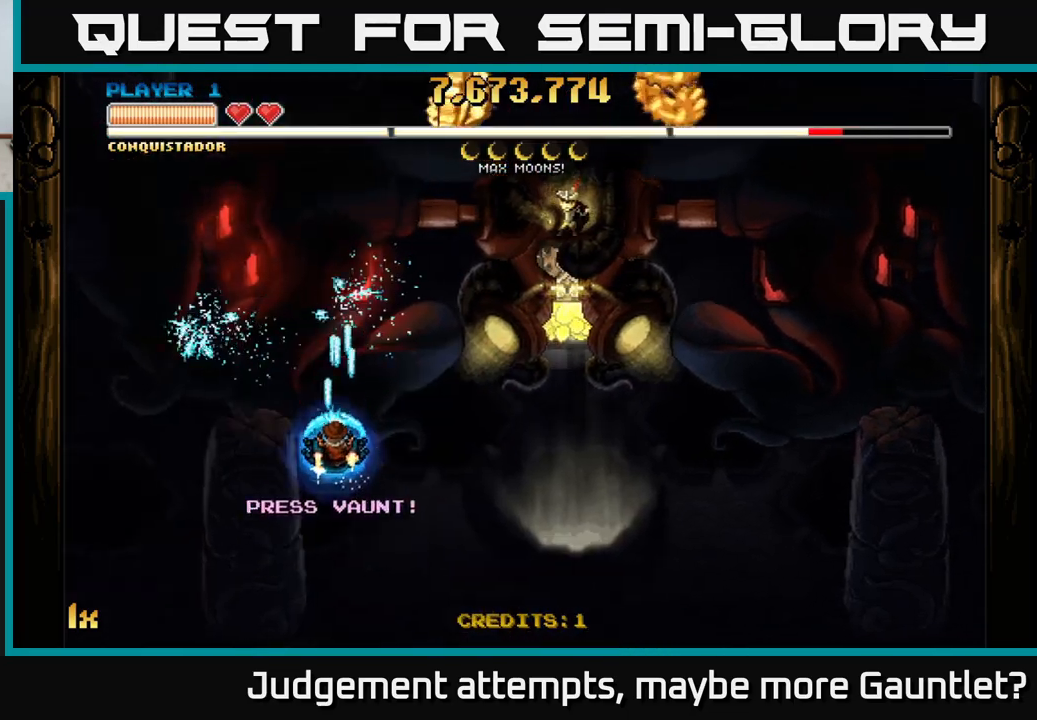
{"buttons": ["A"], "left_stick": "right", "events": [[117, "left_stick", "center"], [200, "left_stick", "down-right"], [367, "left_stick", "right"]]}
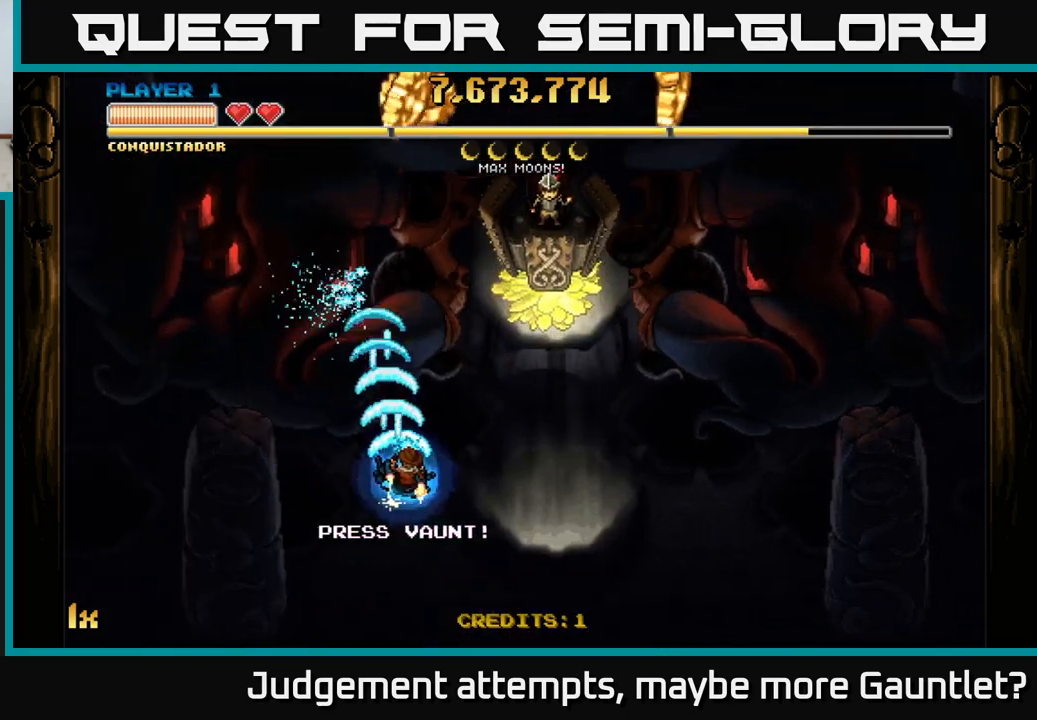
{"buttons": ["A", "L1"], "left_stick": "up", "events": [[167, "left_stick", "up-right"], [467, "left_stick", "up"], [500, "L1", "down"]]}
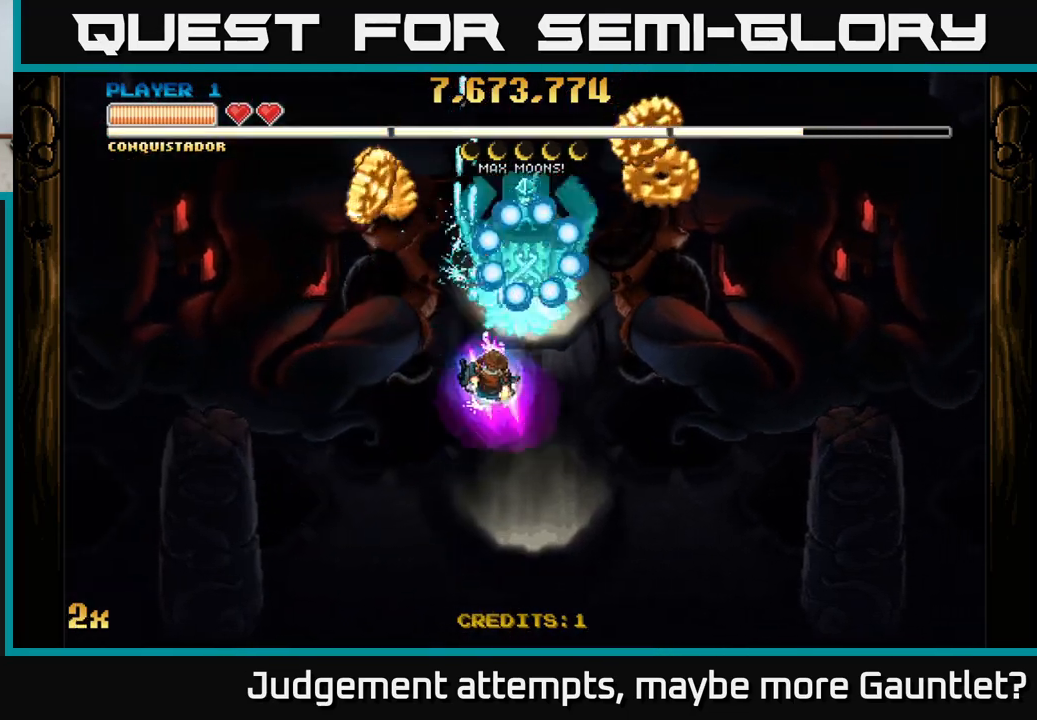
{"buttons": ["A"], "left_stick": "down-right", "events": [[50, "left_stick", "up-left"], [117, "L1", "up"], [300, "left_stick", "up-right"], [467, "left_stick", "down-right"]]}
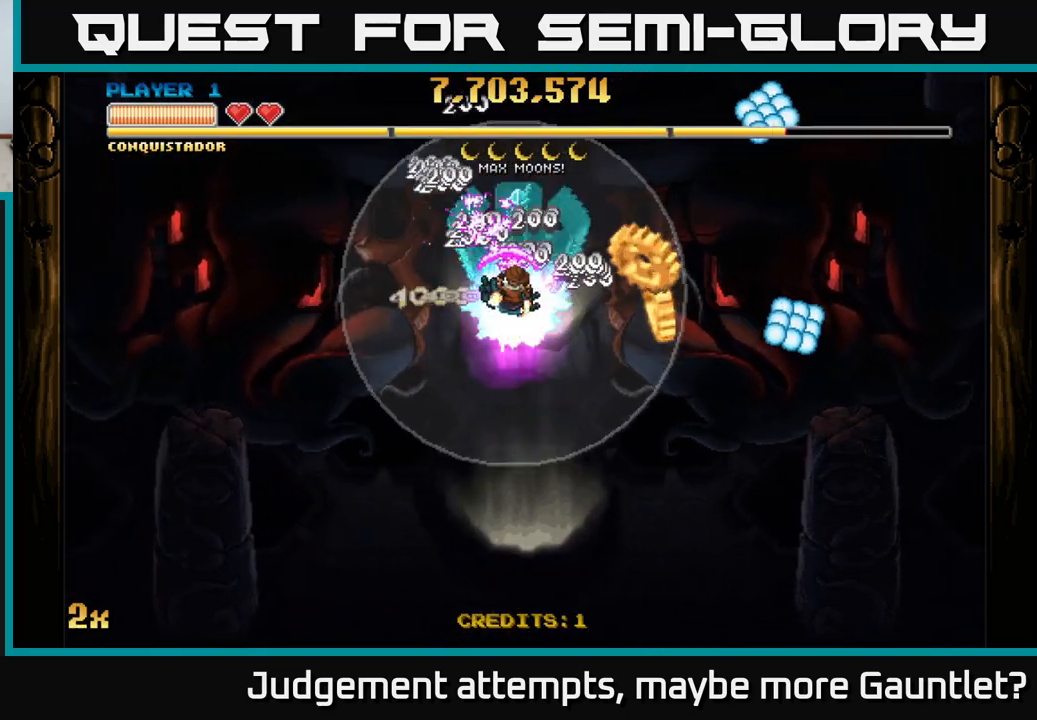
{"buttons": ["A"], "left_stick": "up-left", "events": [[167, "left_stick", "up-right"], [267, "left_stick", "down-left"], [400, "left_stick", "up-left"]]}
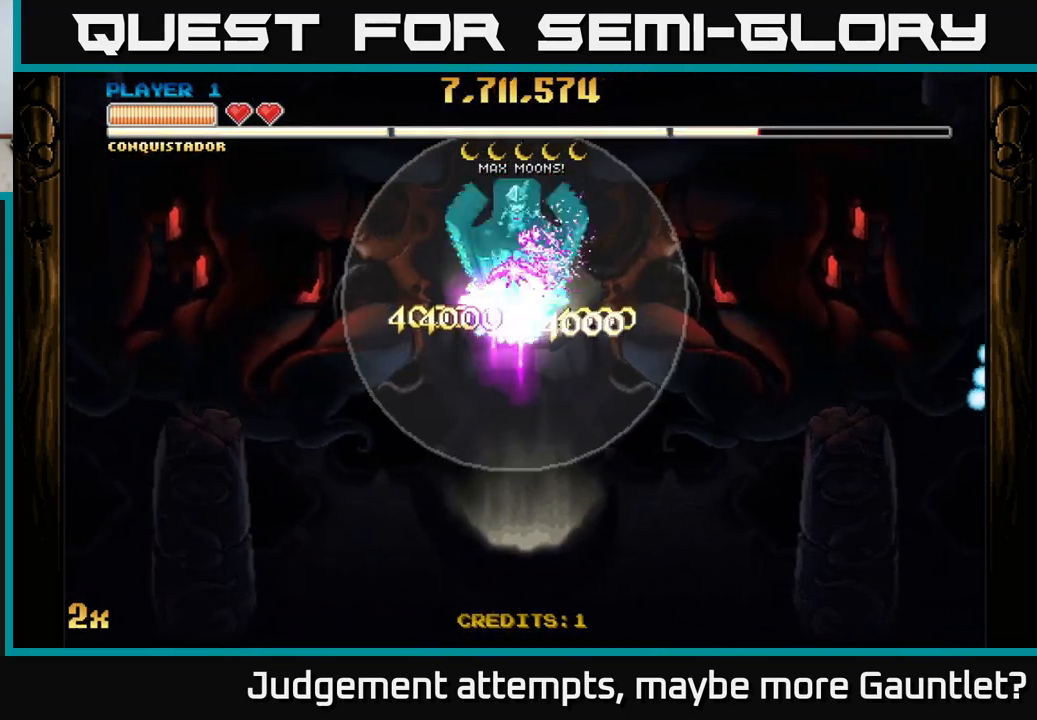
{"buttons": ["A"], "left_stick": "center", "events": [[33, "left_stick", "center"]]}
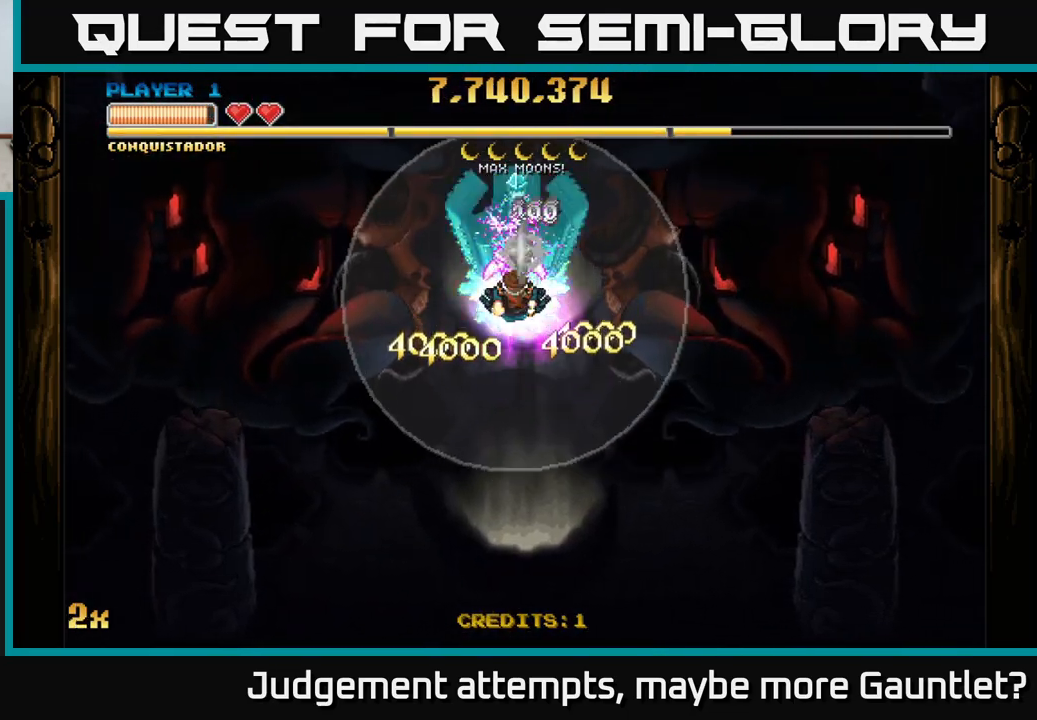
{"buttons": ["A"], "left_stick": "center", "events": []}
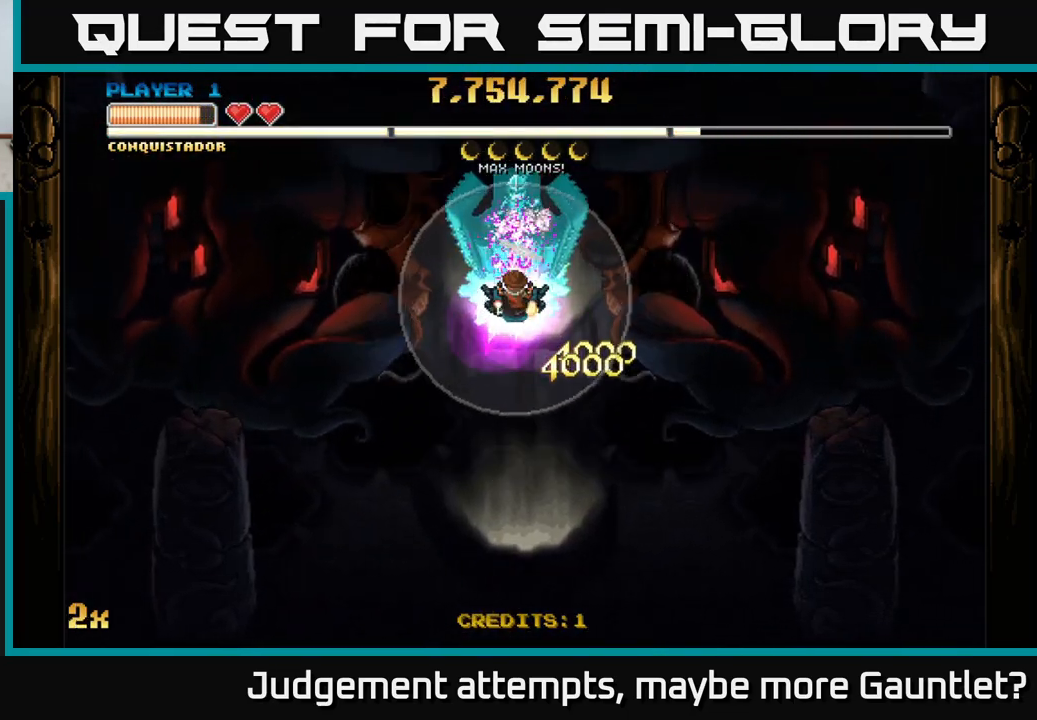
{"buttons": ["A"], "left_stick": "down", "events": [[233, "left_stick", "down"]]}
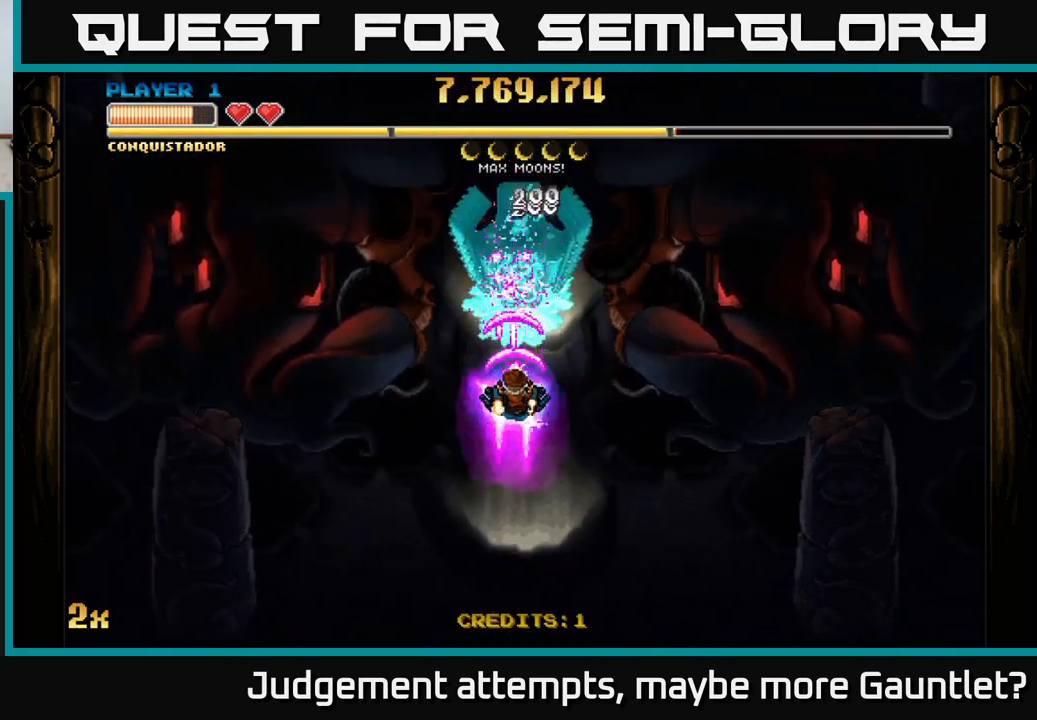
{"buttons": ["A"], "left_stick": "right", "events": [[300, "left_stick", "down-right"], [450, "left_stick", "right"]]}
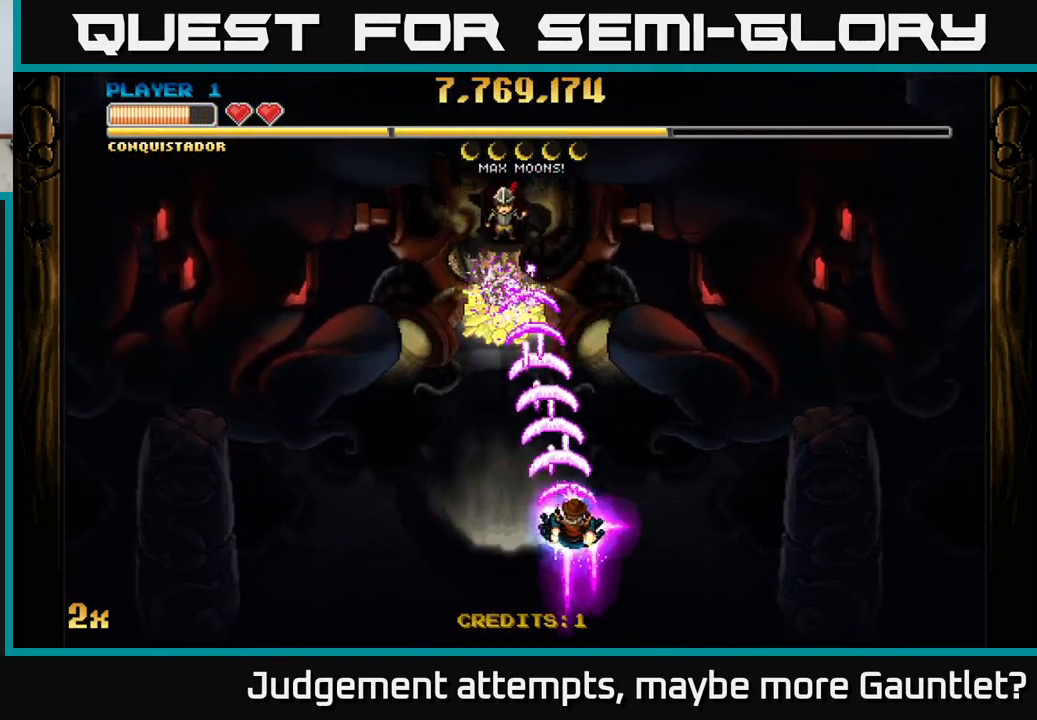
{"buttons": ["A"], "left_stick": "right", "events": []}
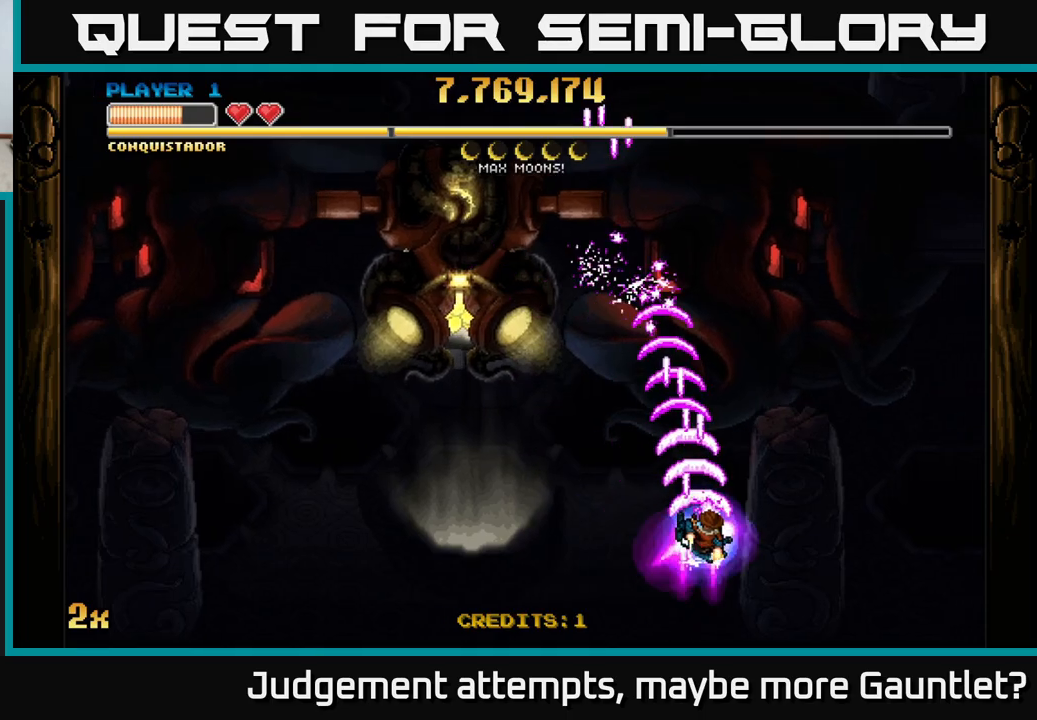
{"buttons": ["A"], "left_stick": "center", "events": [[217, "left_stick", "up"], [300, "X", "down"], [417, "X", "up"], [500, "left_stick", "center"]]}
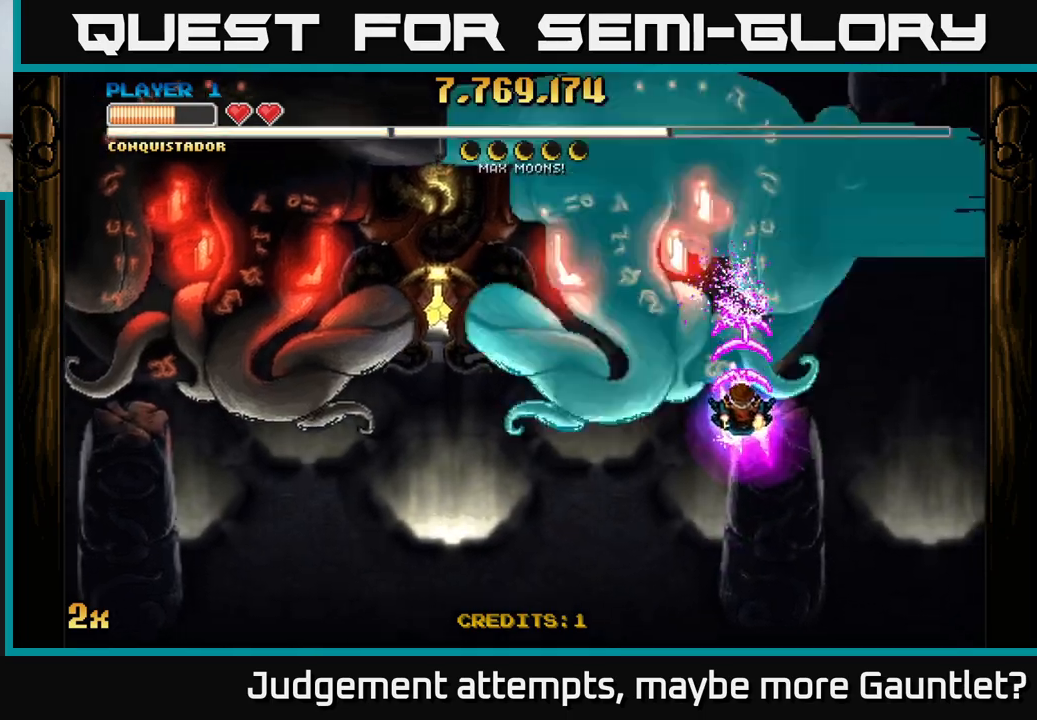
{"buttons": ["A"], "left_stick": "center", "events": [[367, "left_stick", "down-right"], [500, "left_stick", "center"]]}
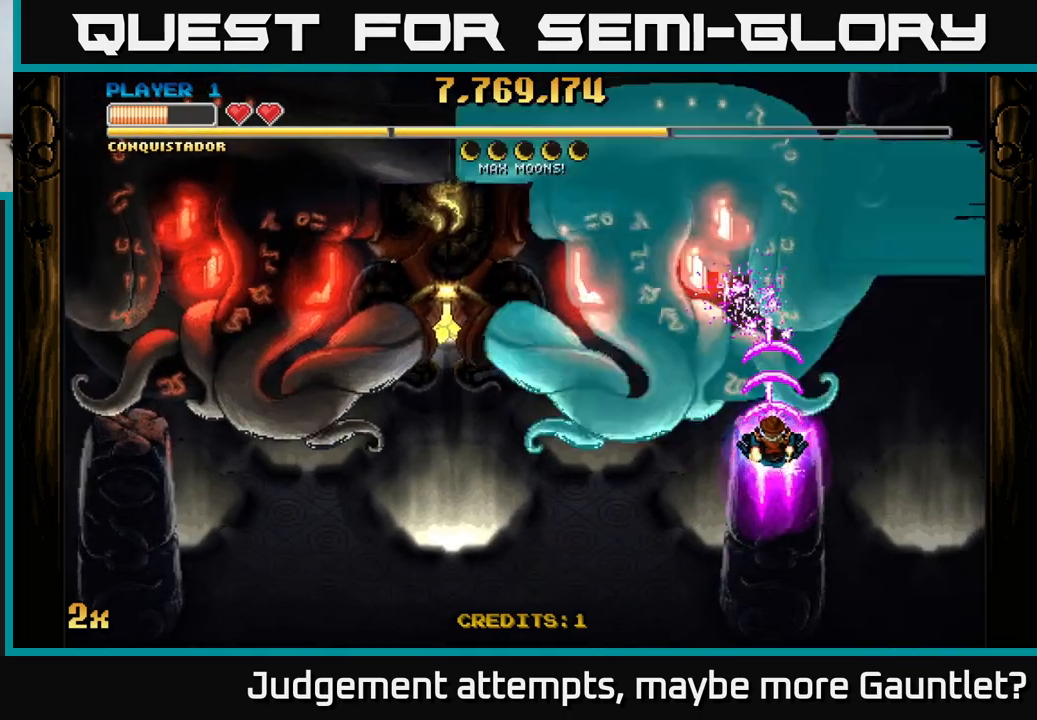
{"buttons": ["A"], "left_stick": "down-right", "events": [[400, "left_stick", "down-right"]]}
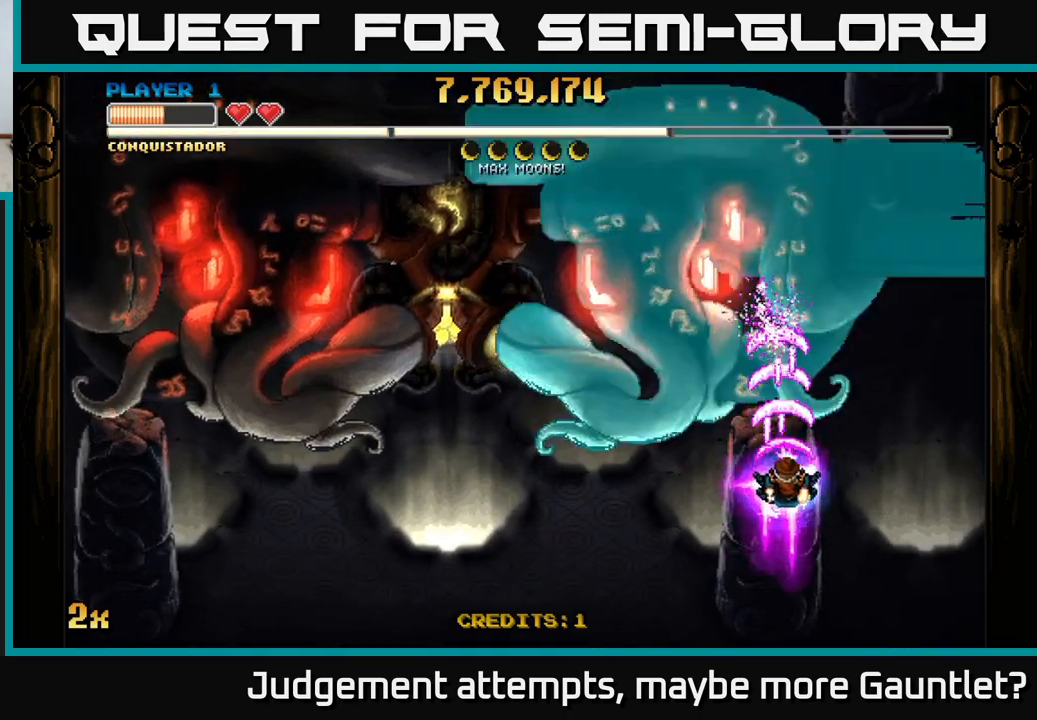
{"buttons": ["A"], "left_stick": "center", "events": [[100, "left_stick", "center"]]}
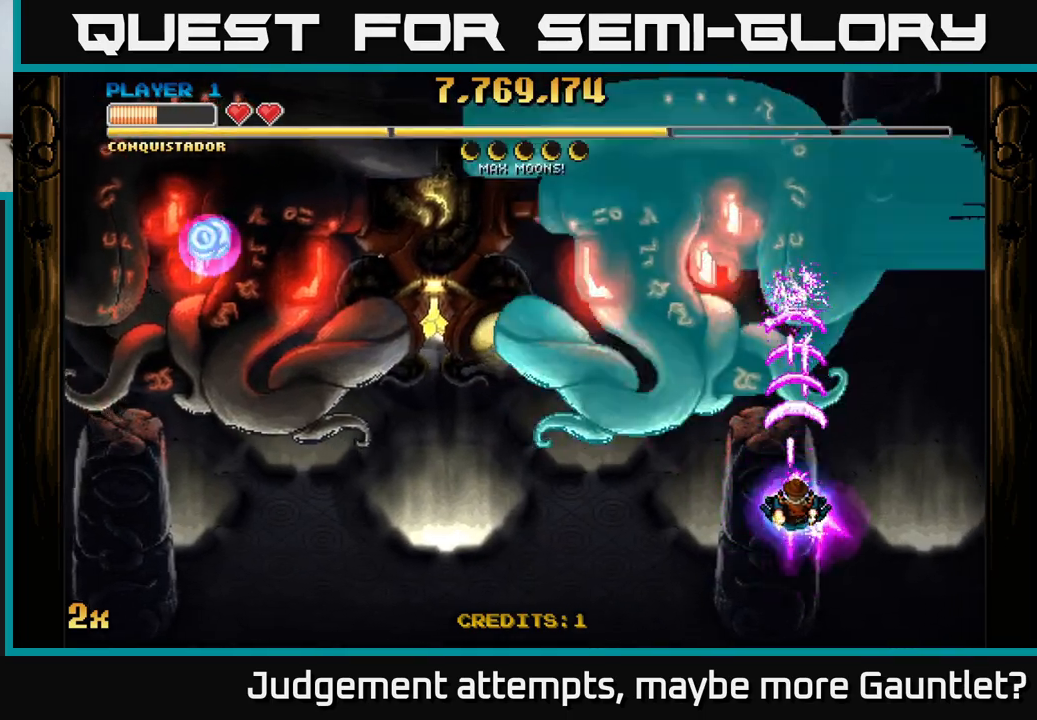
{"buttons": ["A"], "left_stick": "center", "events": []}
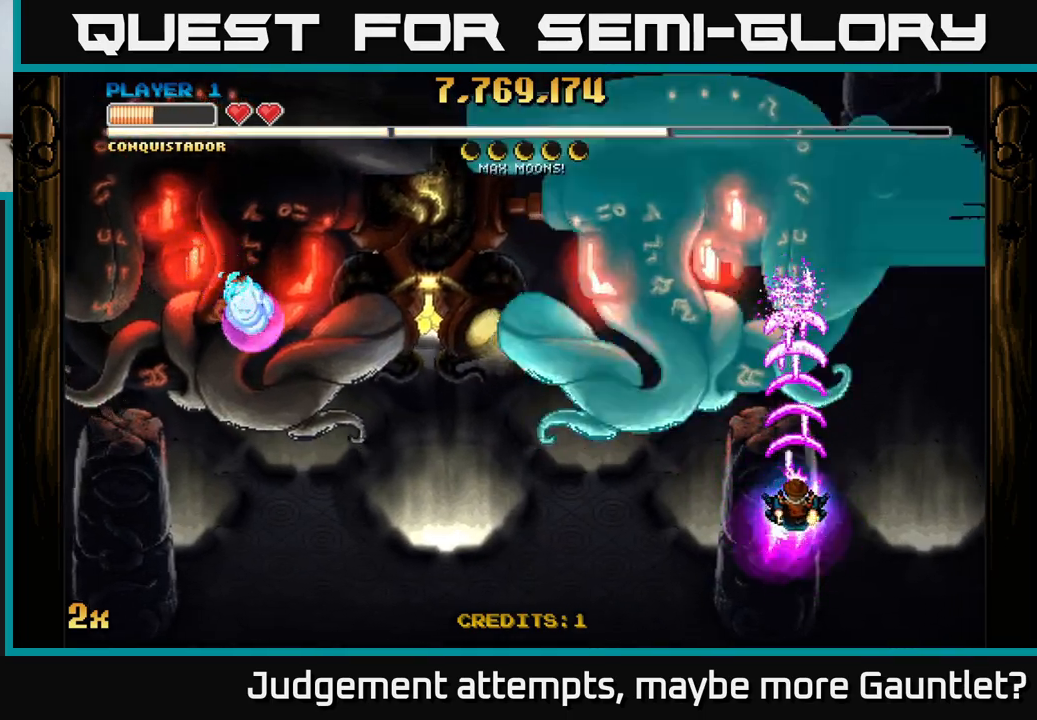
{"buttons": ["A"], "left_stick": "center", "events": []}
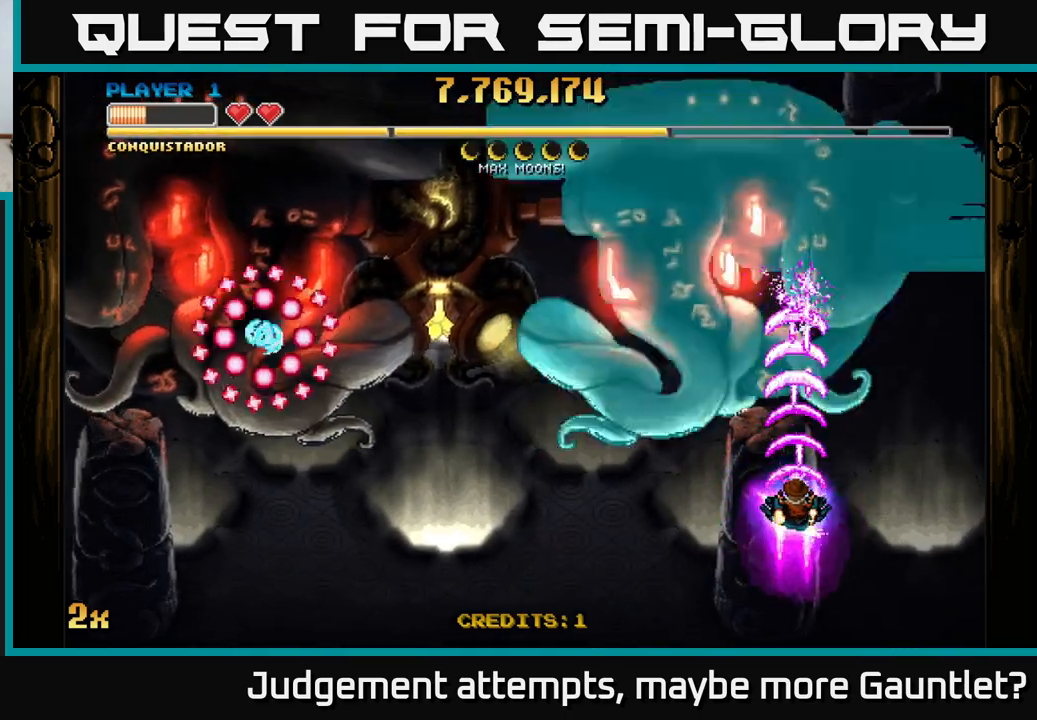
{"buttons": ["A"], "left_stick": "center", "events": []}
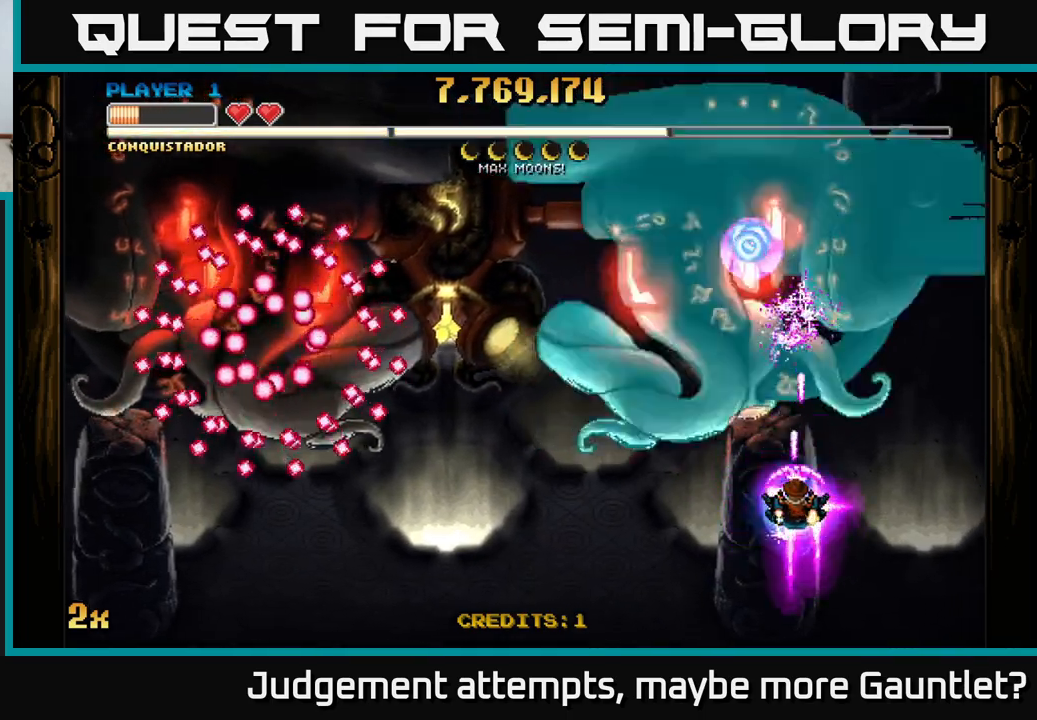
{"buttons": ["A"], "left_stick": "up-left", "events": [[217, "left_stick", "down"], [367, "left_stick", "center"], [433, "left_stick", "up-left"]]}
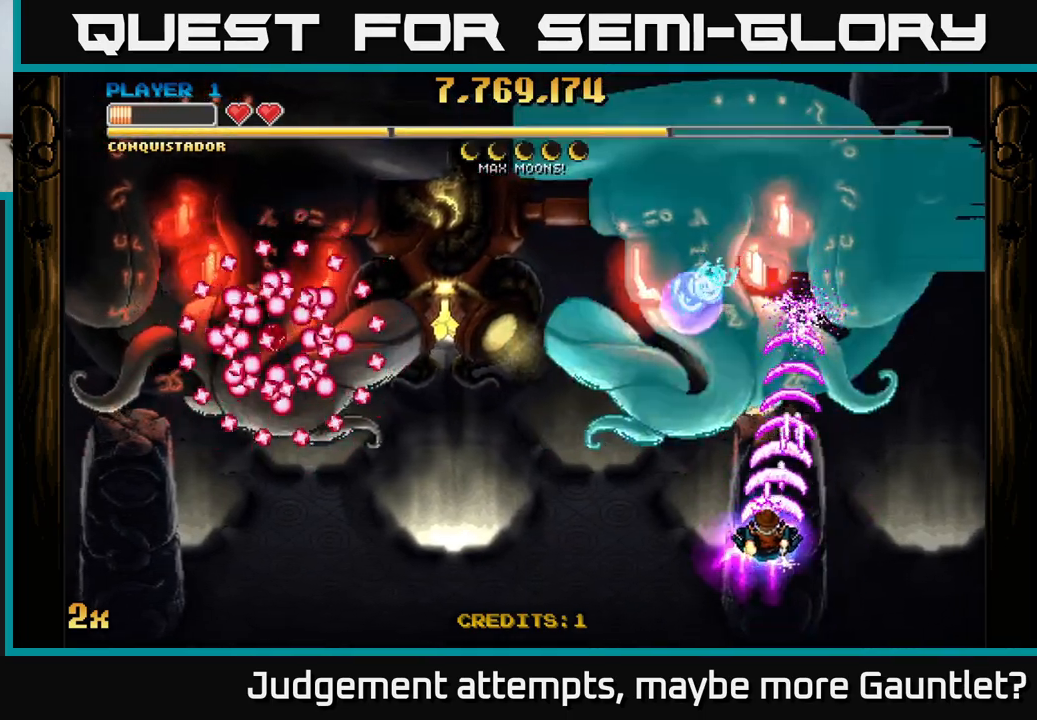
{"buttons": ["A"], "left_stick": "left", "events": [[117, "X", "down"], [283, "X", "up"], [400, "left_stick", "left"]]}
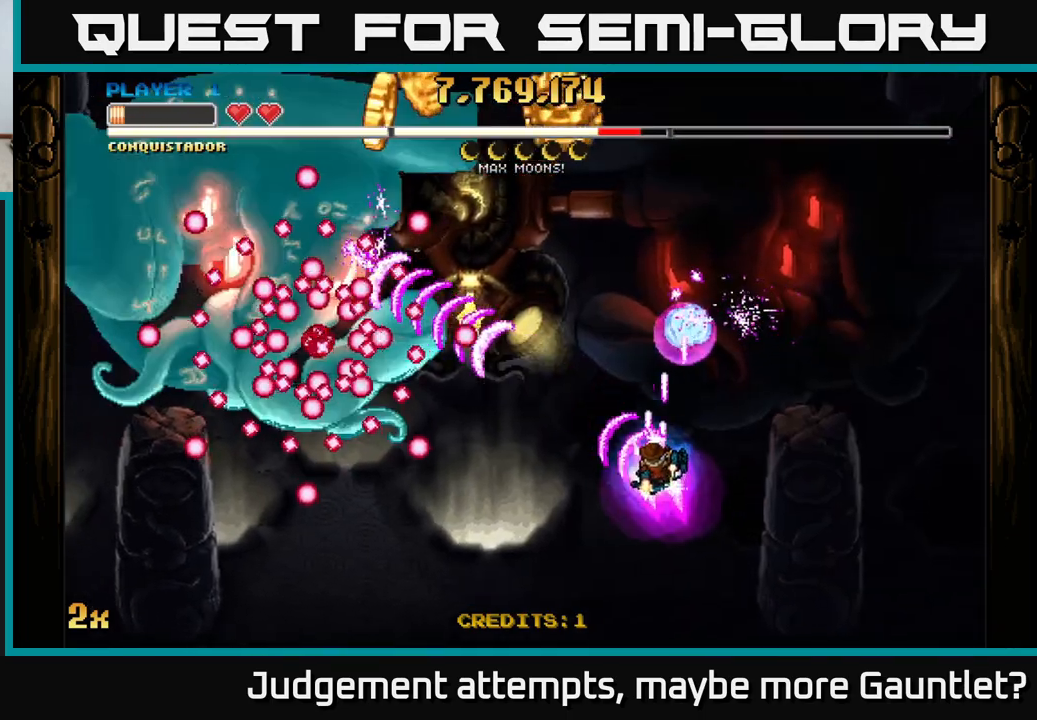
{"buttons": ["A"], "left_stick": "up", "events": [[167, "left_stick", "center"], [333, "left_stick", "left"], [500, "left_stick", "up"]]}
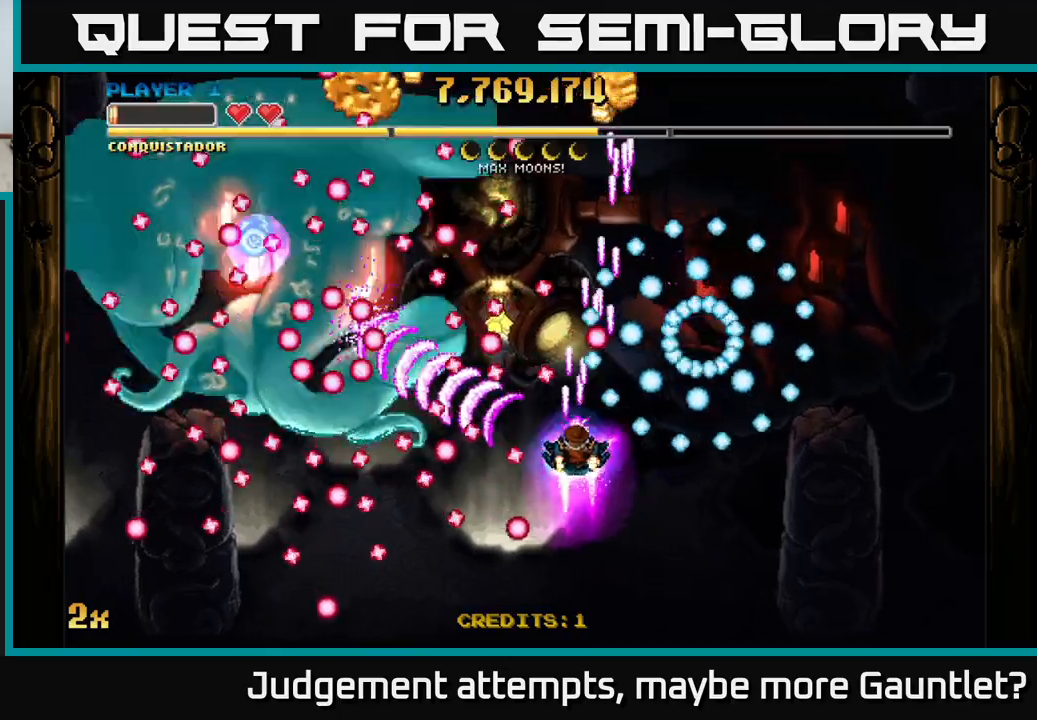
{"buttons": ["A"], "left_stick": "up-left", "events": [[17, "left_stick", "center"], [150, "left_stick", "up-left"], [383, "left_stick", "center"], [483, "left_stick", "up-left"]]}
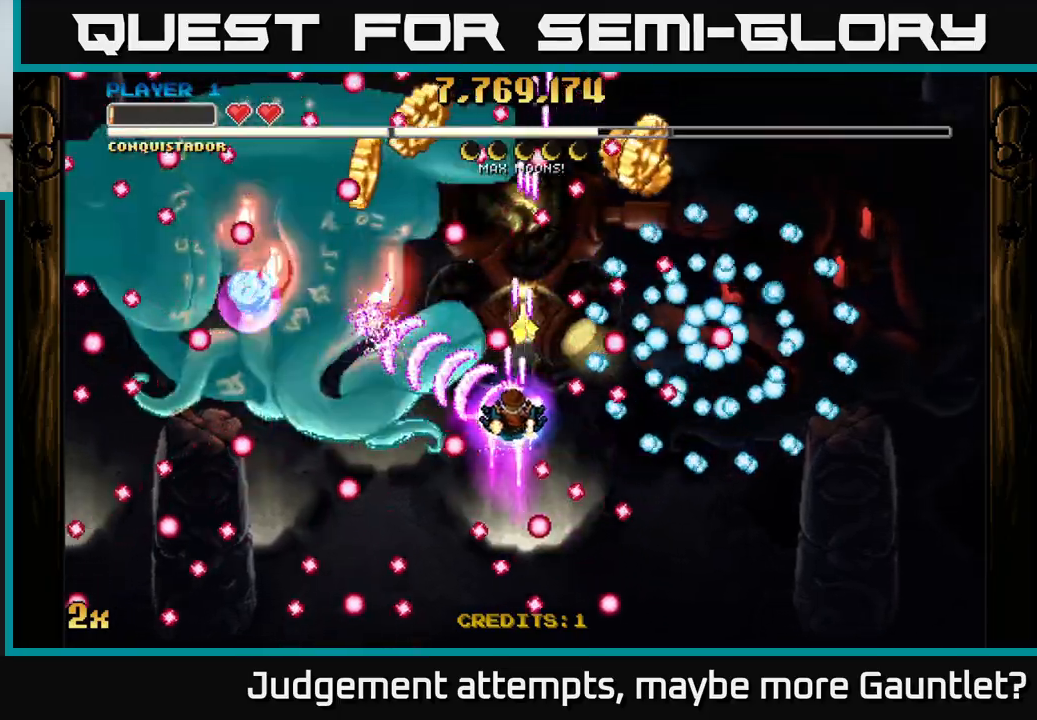
{"buttons": ["A"], "left_stick": "center", "events": [[133, "left_stick", "center"], [300, "left_stick", "left"], [433, "left_stick", "center"]]}